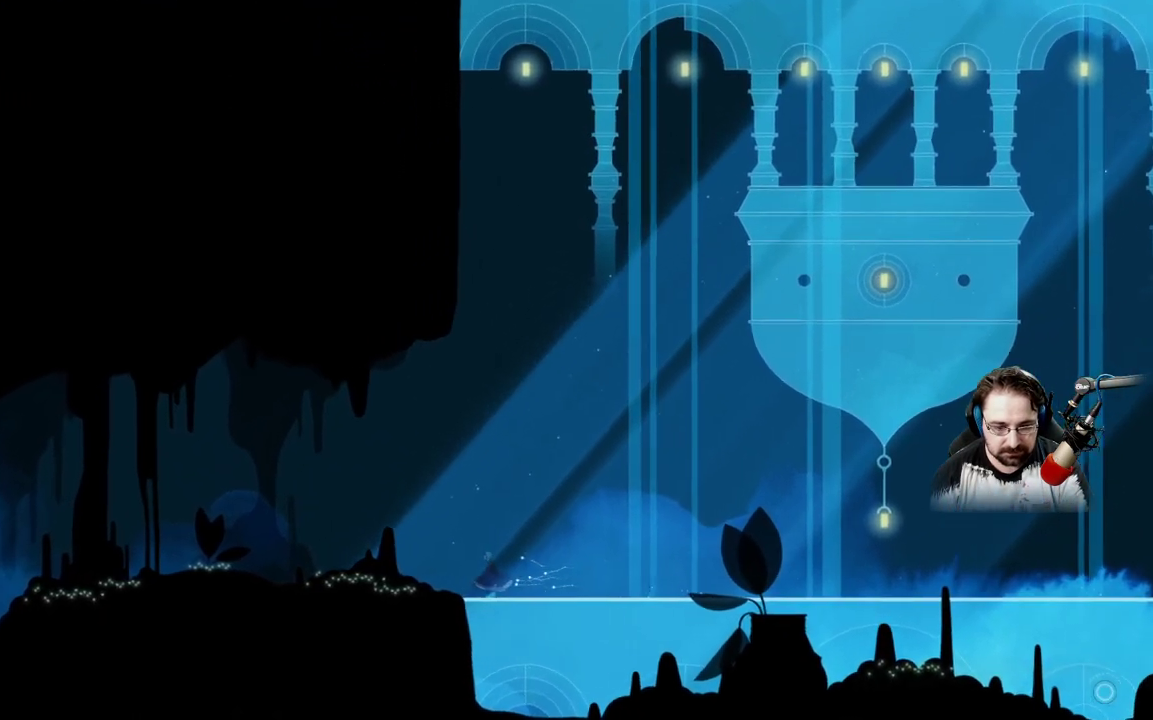
Gameplay with a controller (Xbox layout); each line is a JSON object with the inputs held at the frame after it. "events" lists button and stick changes between this image and that frame as [ms after this image, input, new state], when the widget could be followed in between.
{"buttons": [], "left_stick": "up-right", "right_stick": "center", "events": [[333, "B", "up"], [333, "left_stick", "up-left"], [500, "left_stick", "up-right"]]}
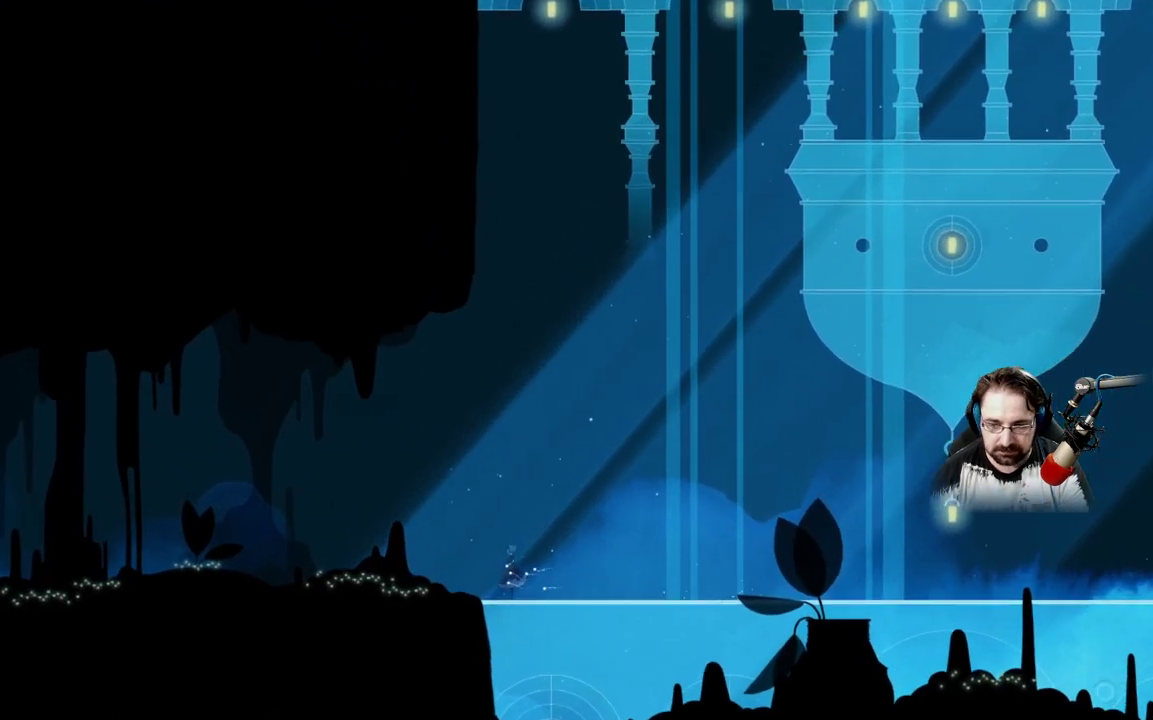
{"buttons": [], "left_stick": "up-right", "right_stick": "center", "events": []}
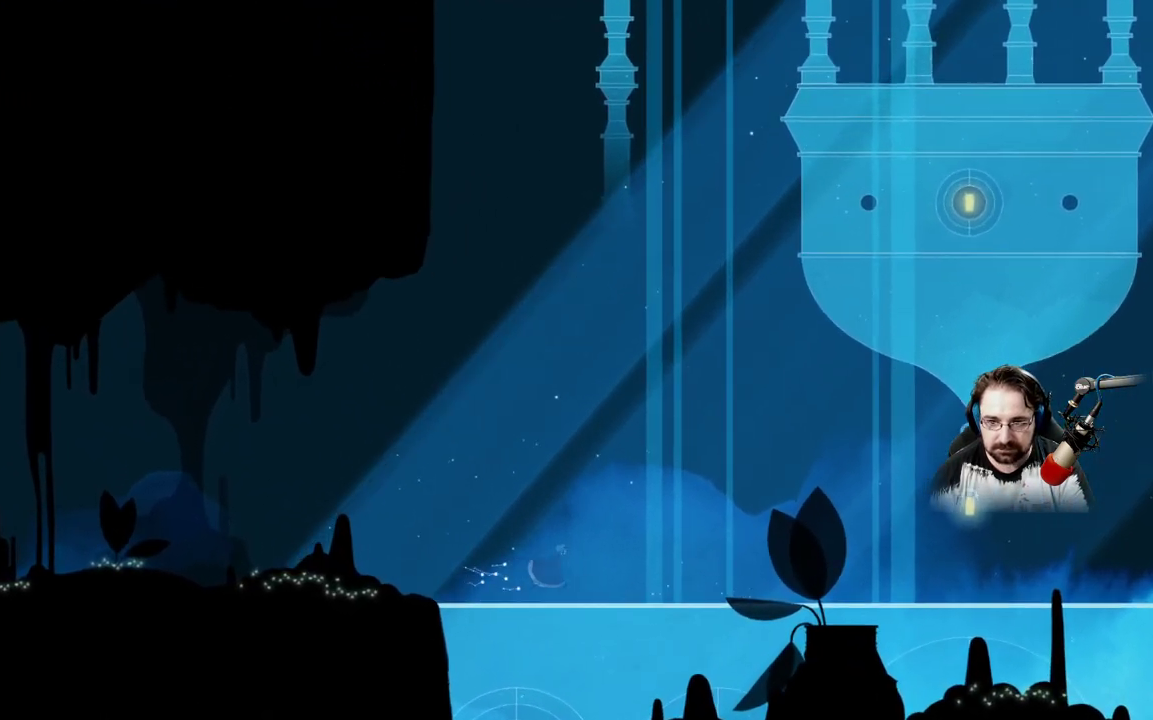
{"buttons": [], "left_stick": "up-right", "right_stick": "center", "events": []}
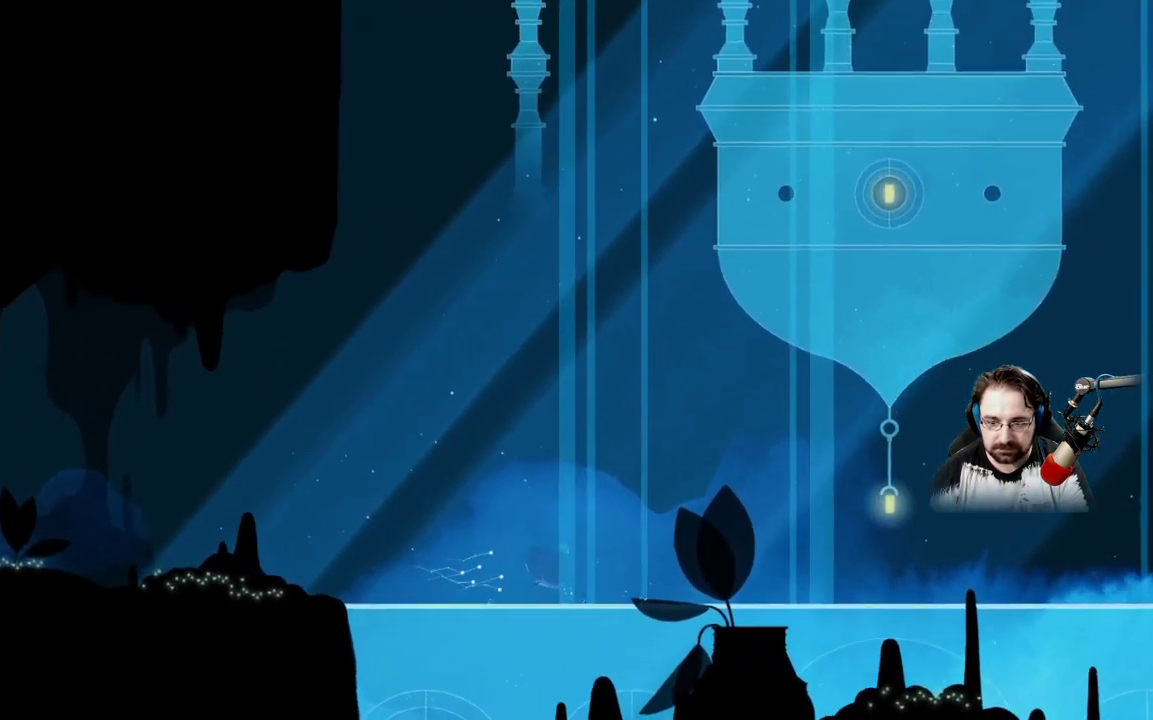
{"buttons": [], "left_stick": "up-right", "right_stick": "center", "events": []}
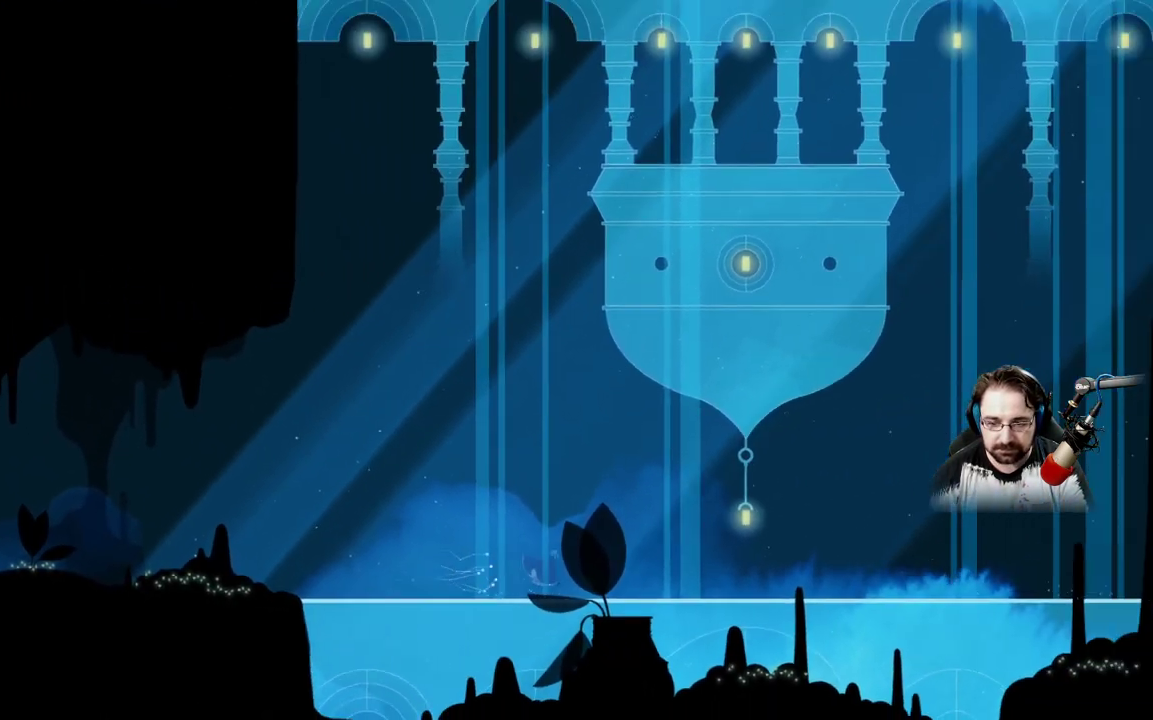
{"buttons": [], "left_stick": "up-right", "right_stick": "center", "events": []}
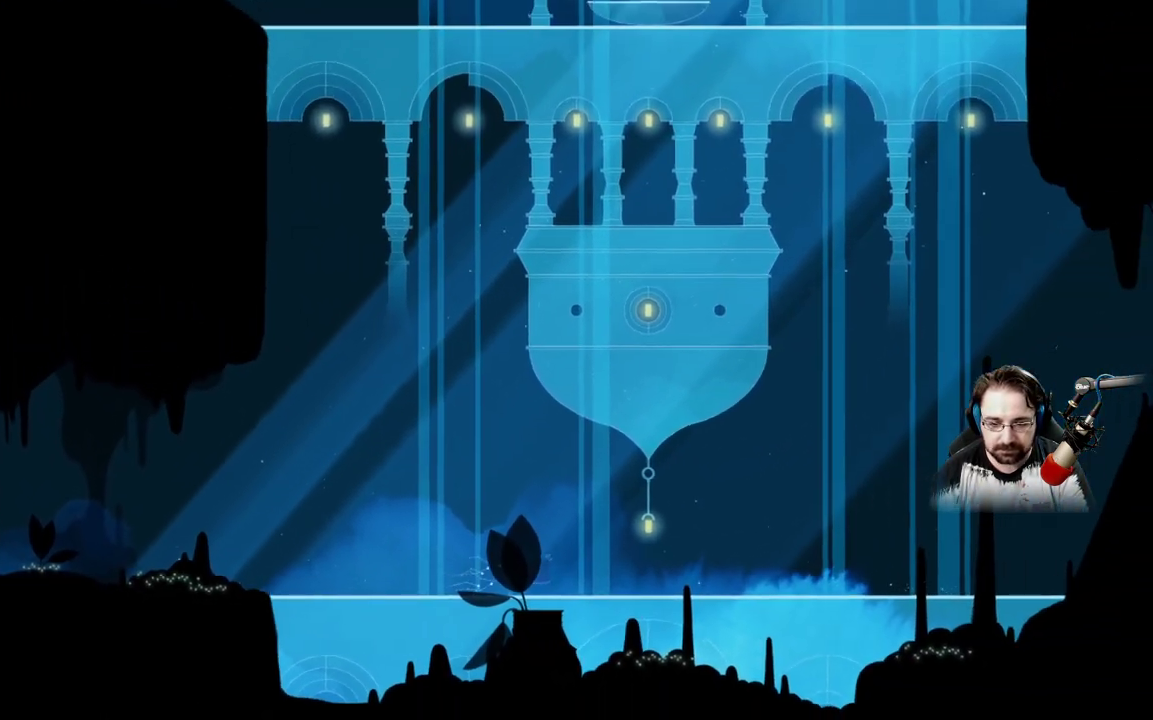
{"buttons": [], "left_stick": "up", "right_stick": "center", "events": [[300, "A", "down"], [467, "A", "up"], [500, "left_stick", "up"]]}
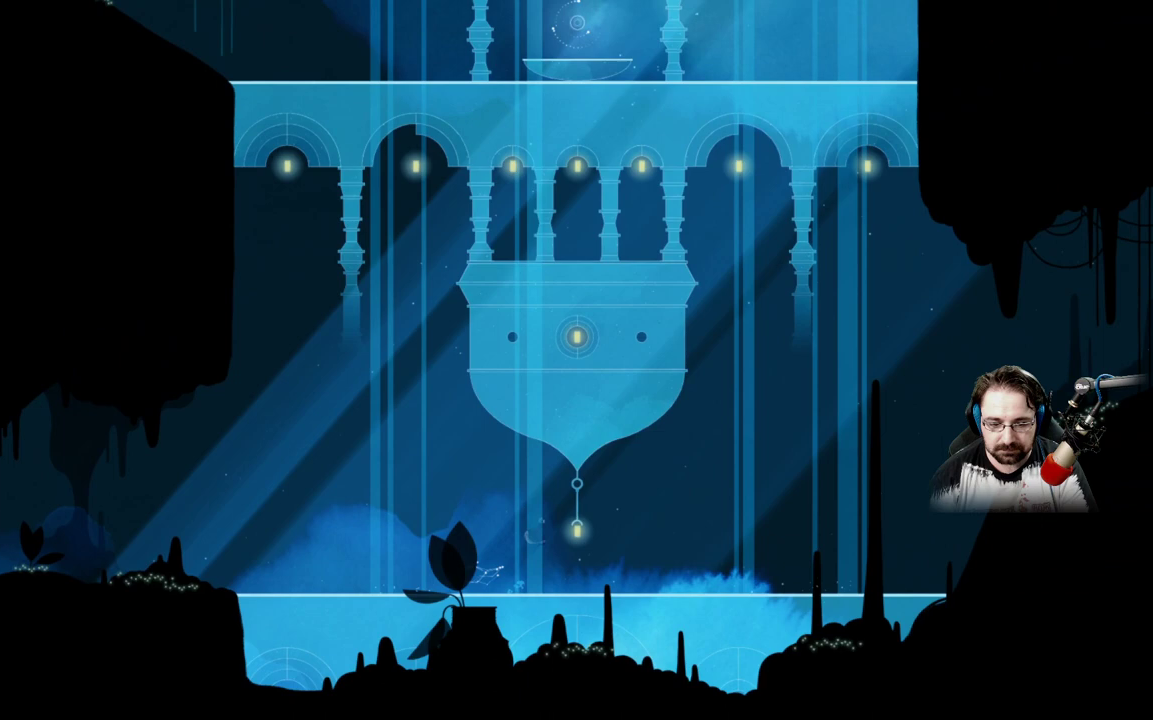
{"buttons": ["A"], "left_stick": "up", "right_stick": "center", "events": [[133, "A", "down"]]}
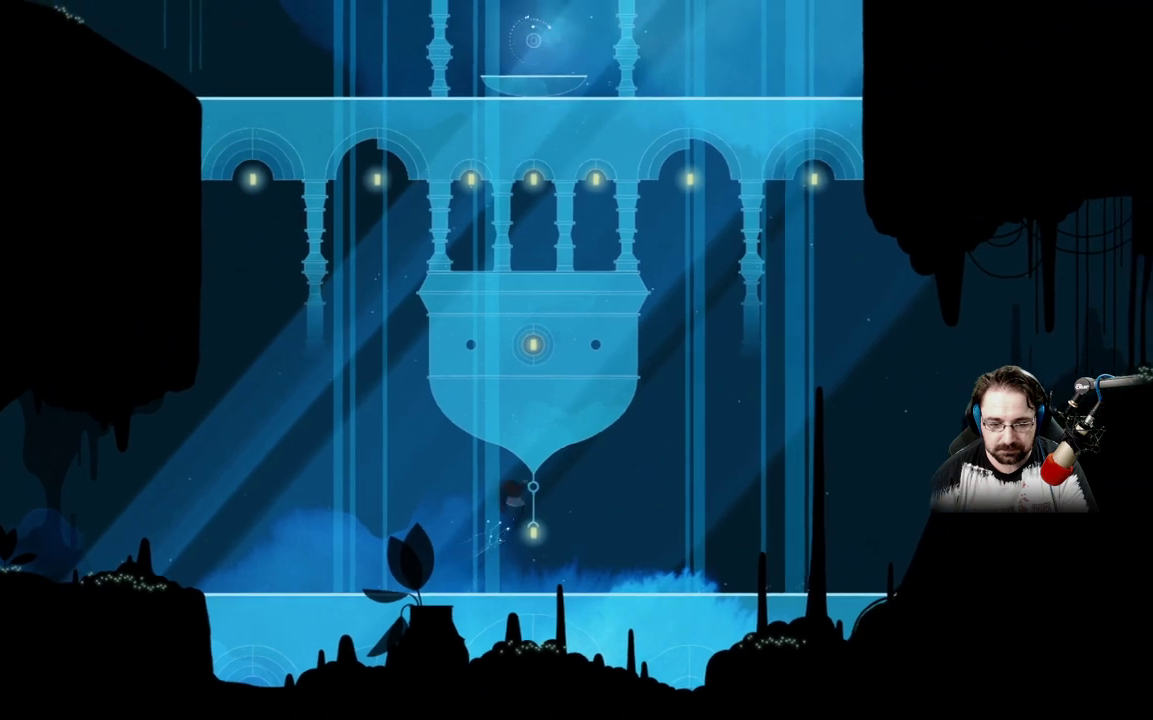
{"buttons": [], "left_stick": "up-right", "right_stick": "center", "events": [[133, "A", "up"], [367, "left_stick", "up-right"]]}
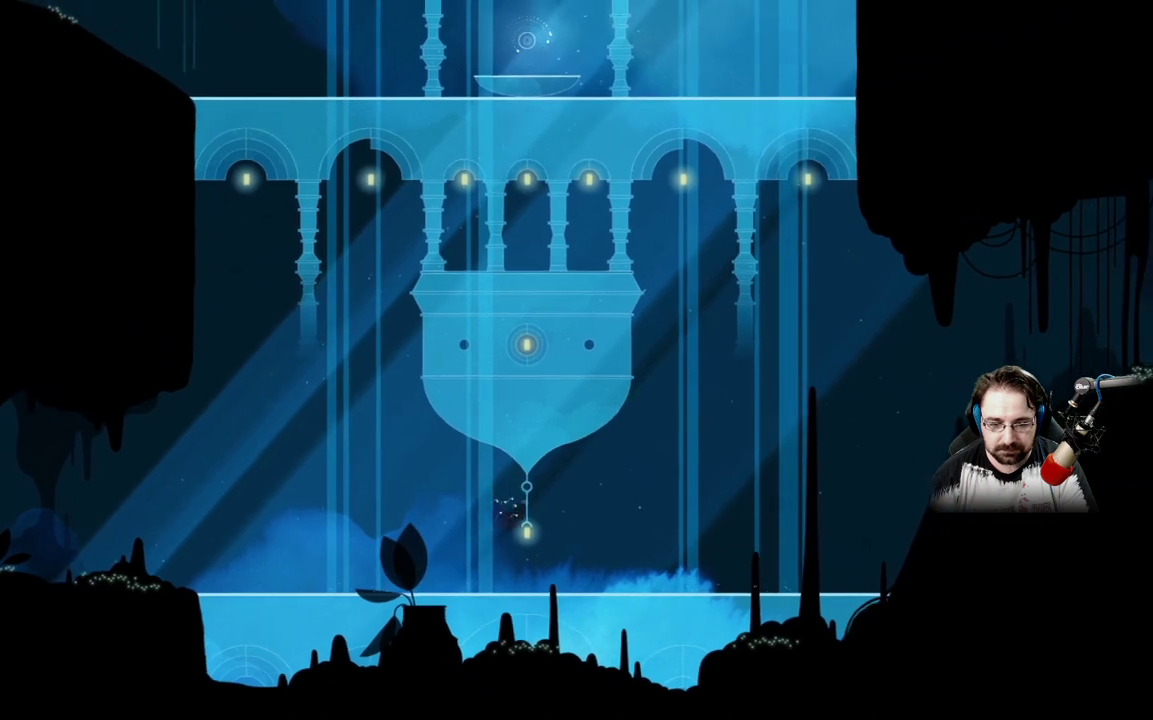
{"buttons": [], "left_stick": "up-right", "right_stick": "center", "events": []}
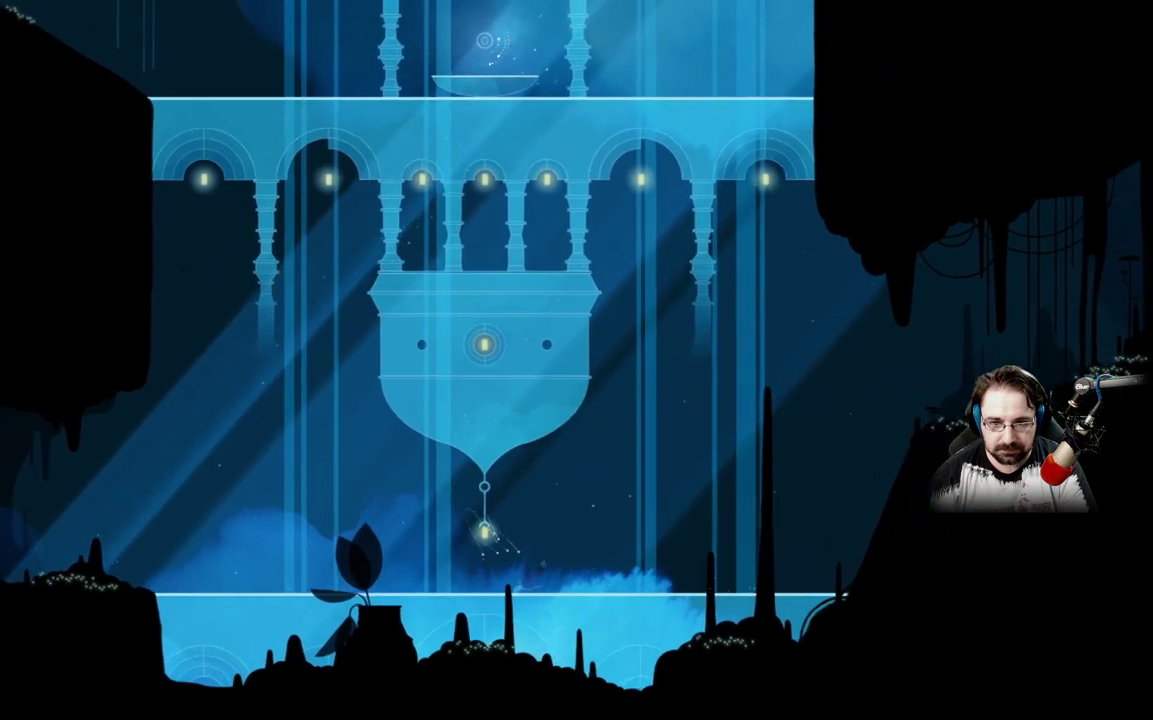
{"buttons": [], "left_stick": "up-right", "right_stick": "center", "events": []}
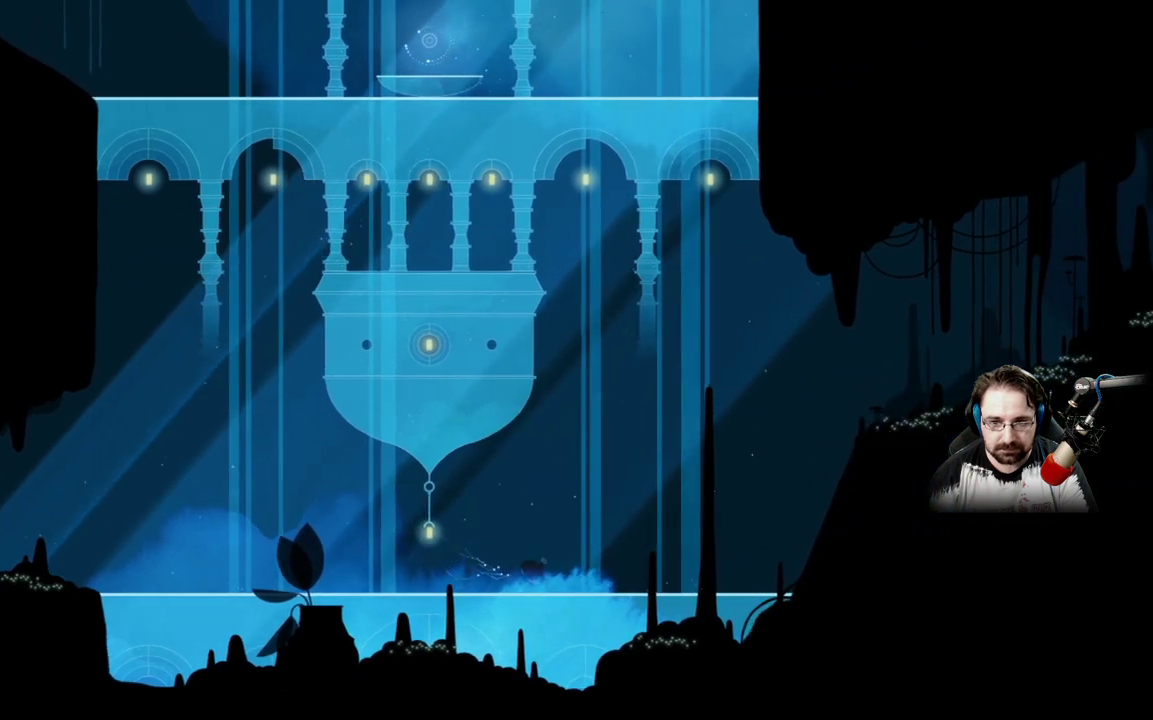
{"buttons": ["A"], "left_stick": "up-right", "right_stick": "center", "events": [[100, "A", "down"]]}
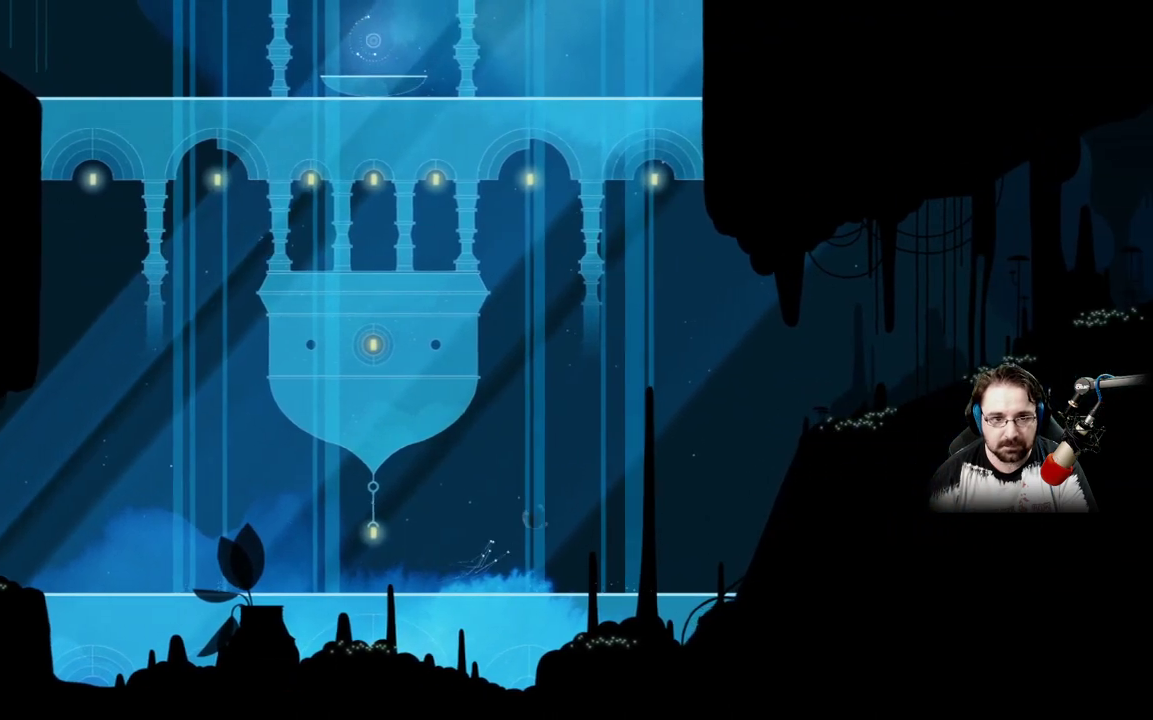
{"buttons": ["A"], "left_stick": "up-right", "right_stick": "center", "events": [[33, "A", "up"], [167, "A", "down"]]}
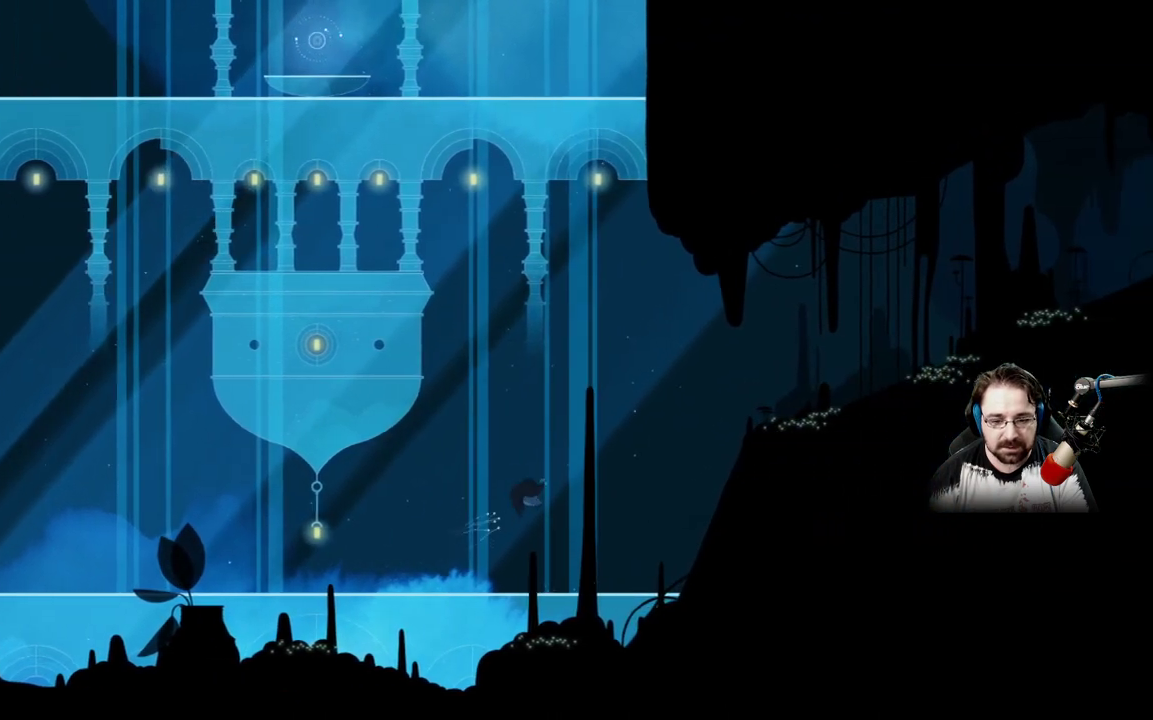
{"buttons": [], "left_stick": "up", "right_stick": "center", "events": [[267, "A", "up"], [500, "left_stick", "up"]]}
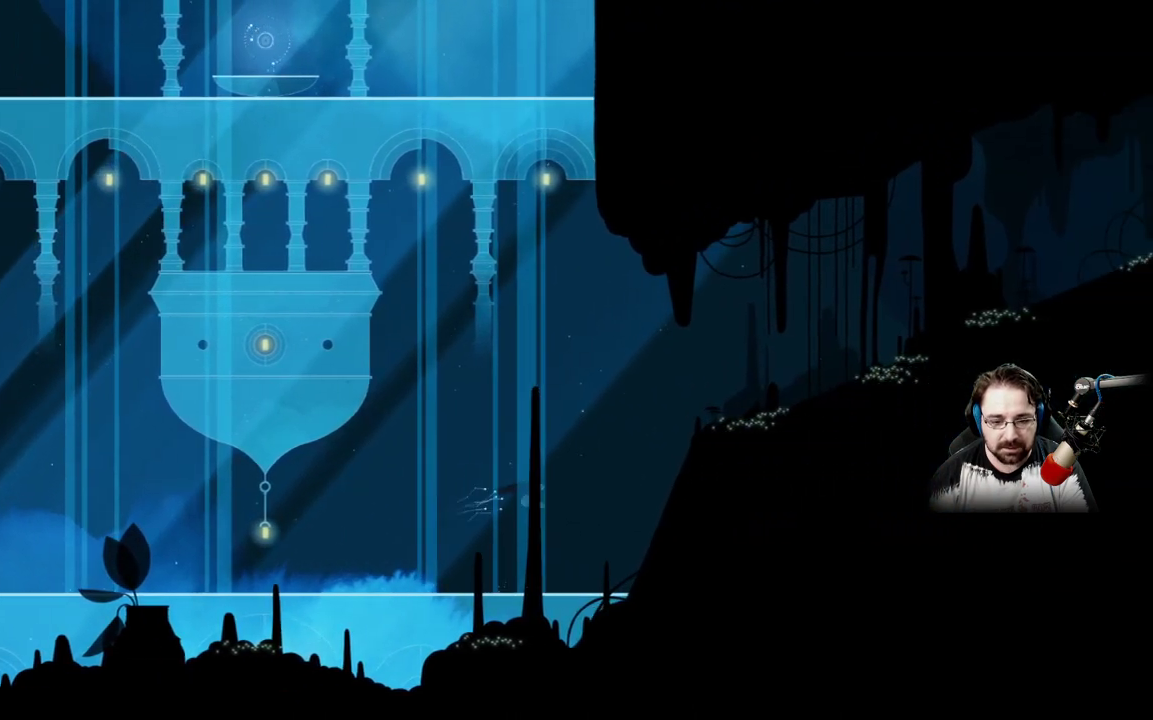
{"buttons": [], "left_stick": "down-left", "right_stick": "center", "events": [[100, "left_stick", "up-left"], [400, "left_stick", "down-left"]]}
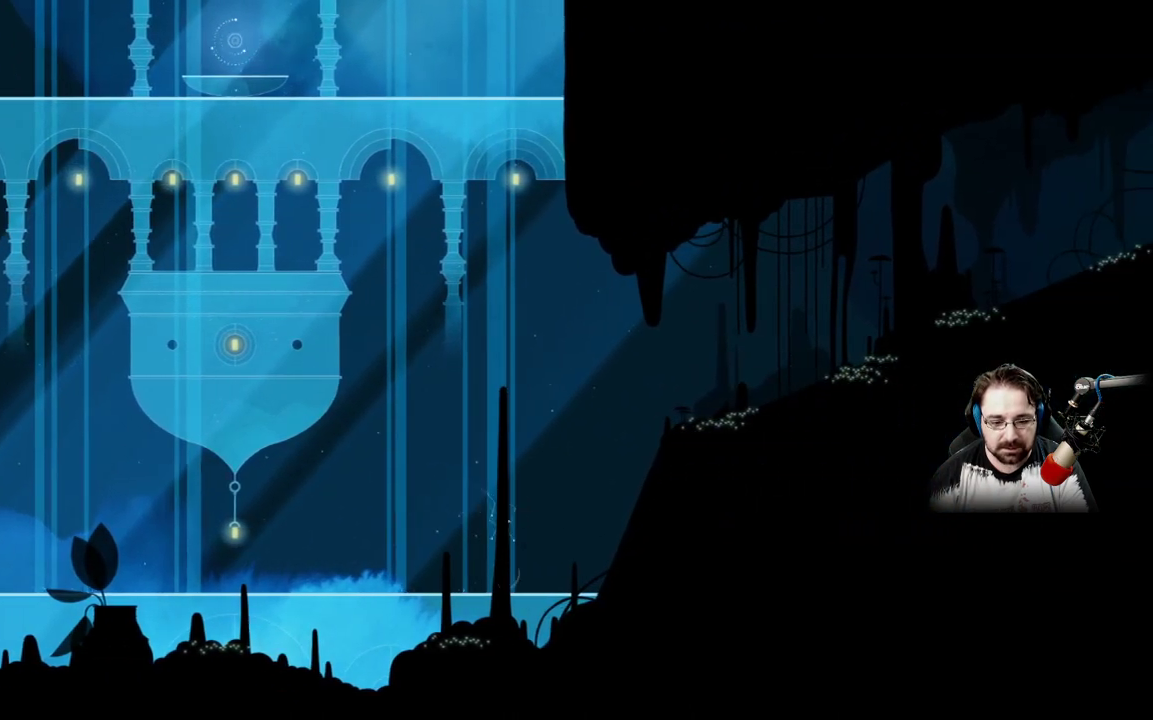
{"buttons": [], "left_stick": "up-right", "right_stick": "center", "events": [[267, "A", "down"], [400, "left_stick", "up-left"], [467, "A", "up"], [467, "left_stick", "up-right"]]}
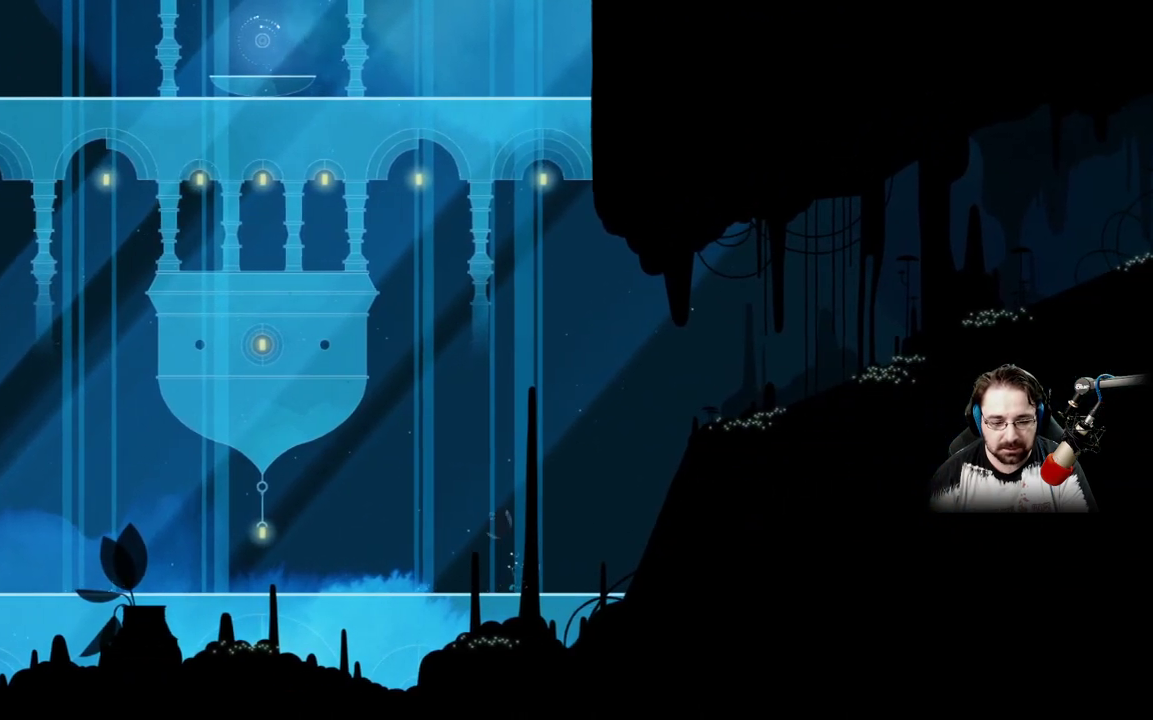
{"buttons": ["X"], "left_stick": "center", "right_stick": "center", "events": [[100, "X", "down"], [200, "left_stick", "center"]]}
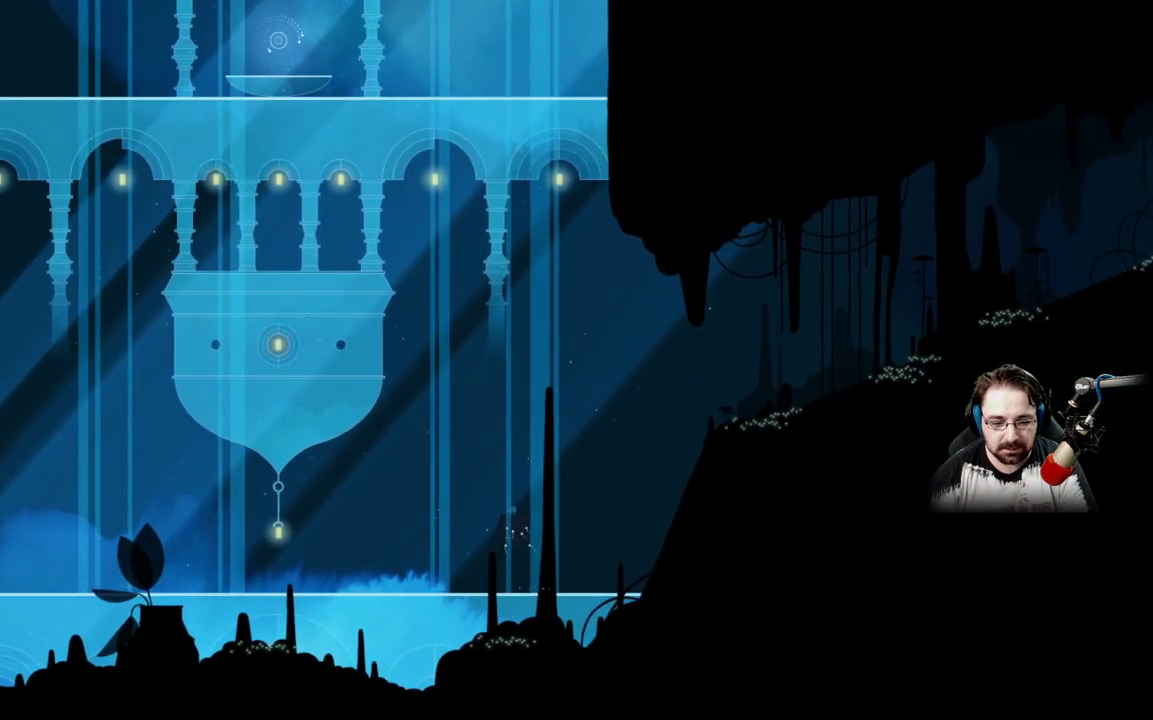
{"buttons": ["X"], "left_stick": "center", "right_stick": "center", "events": []}
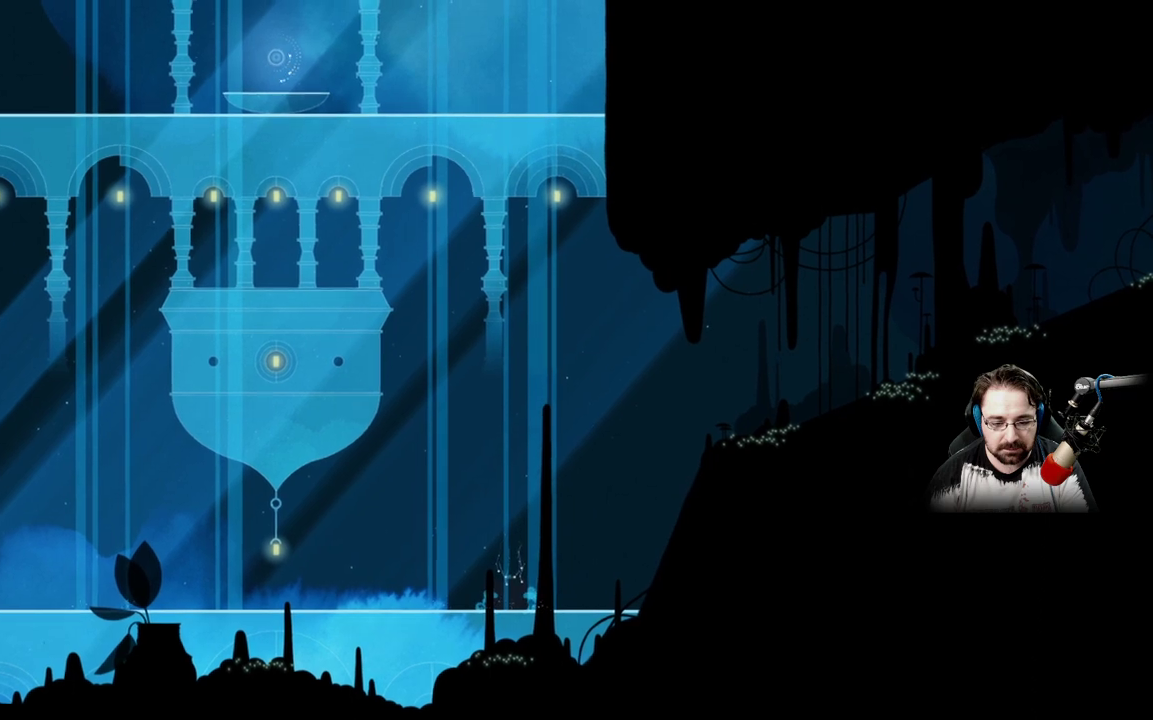
{"buttons": [], "left_stick": "up-left", "right_stick": "center", "events": [[133, "X", "up"], [133, "left_stick", "up-left"]]}
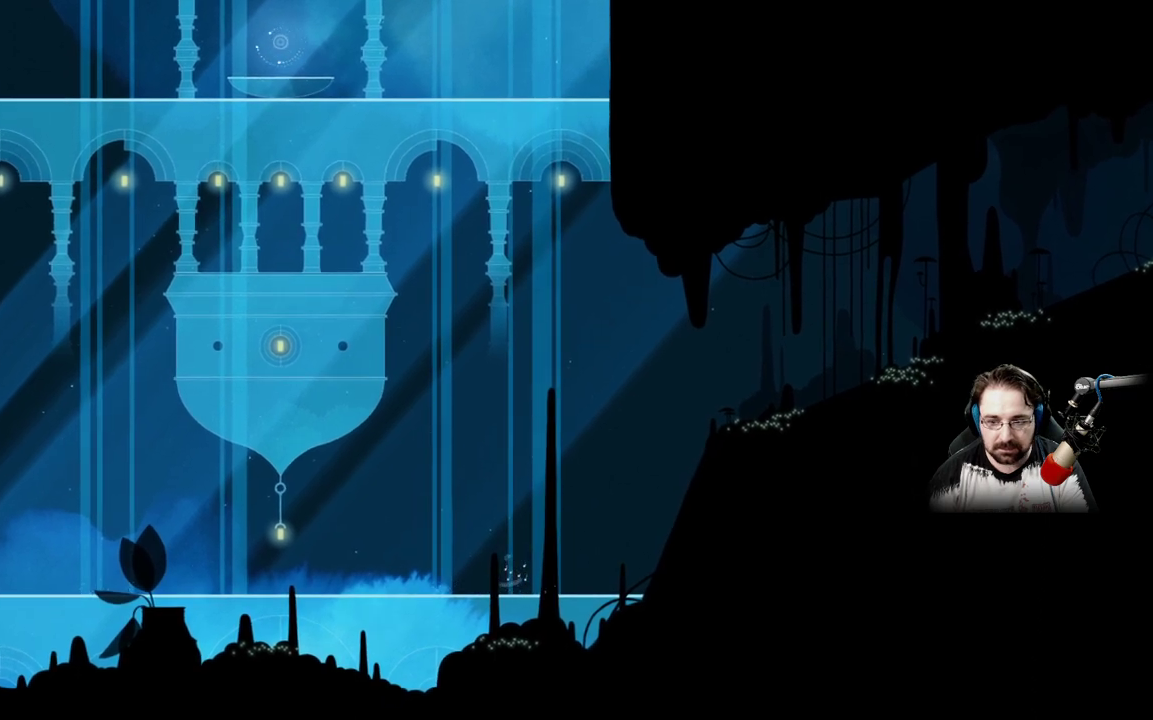
{"buttons": [], "left_stick": "up-left", "right_stick": "center", "events": []}
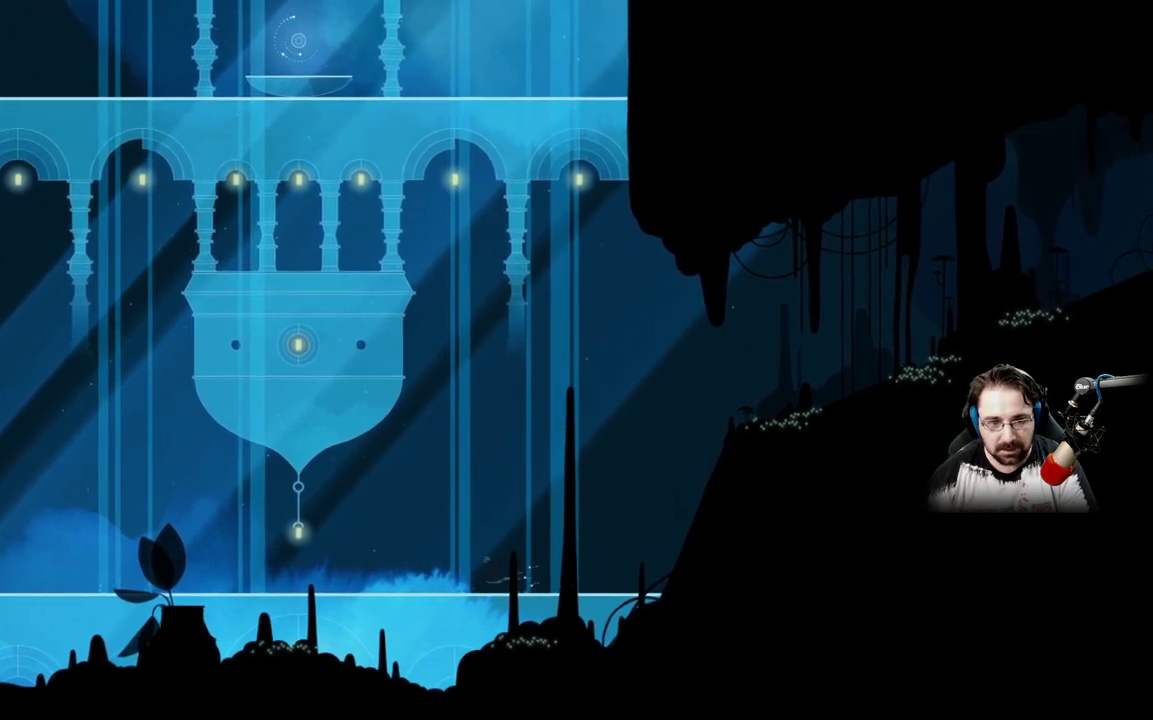
{"buttons": [], "left_stick": "up-left", "right_stick": "center", "events": []}
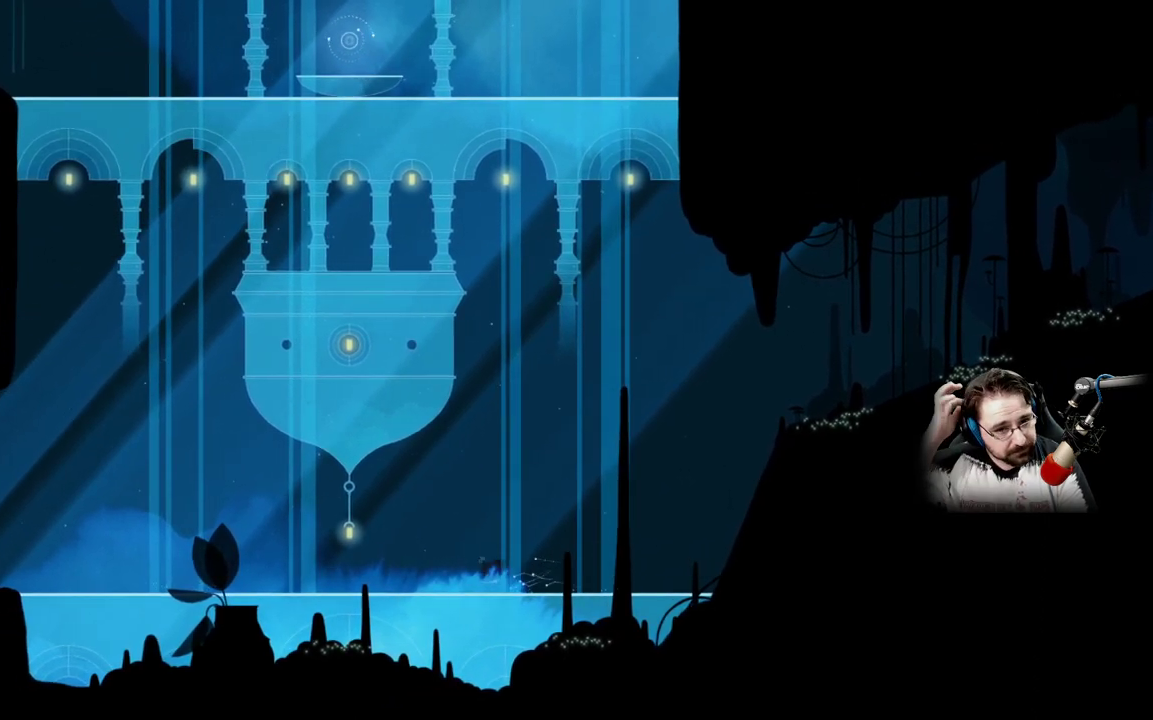
{"buttons": [], "left_stick": "up-left", "right_stick": "center", "events": []}
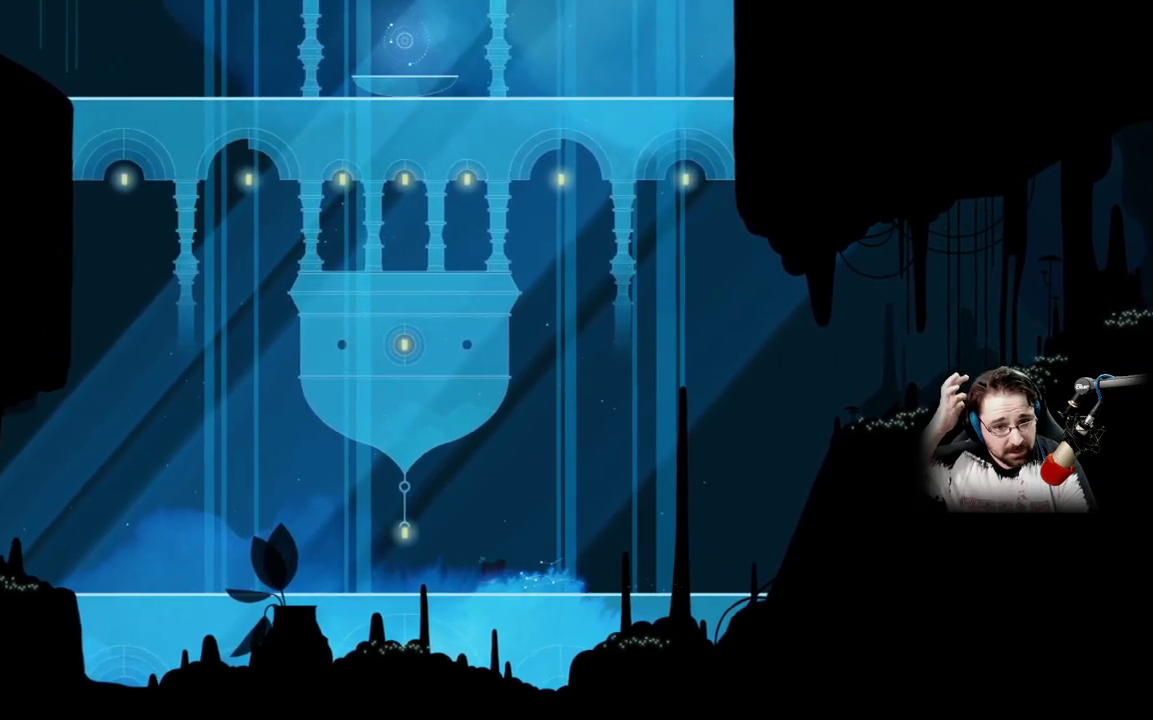
{"buttons": [], "left_stick": "up-left", "right_stick": "center", "events": []}
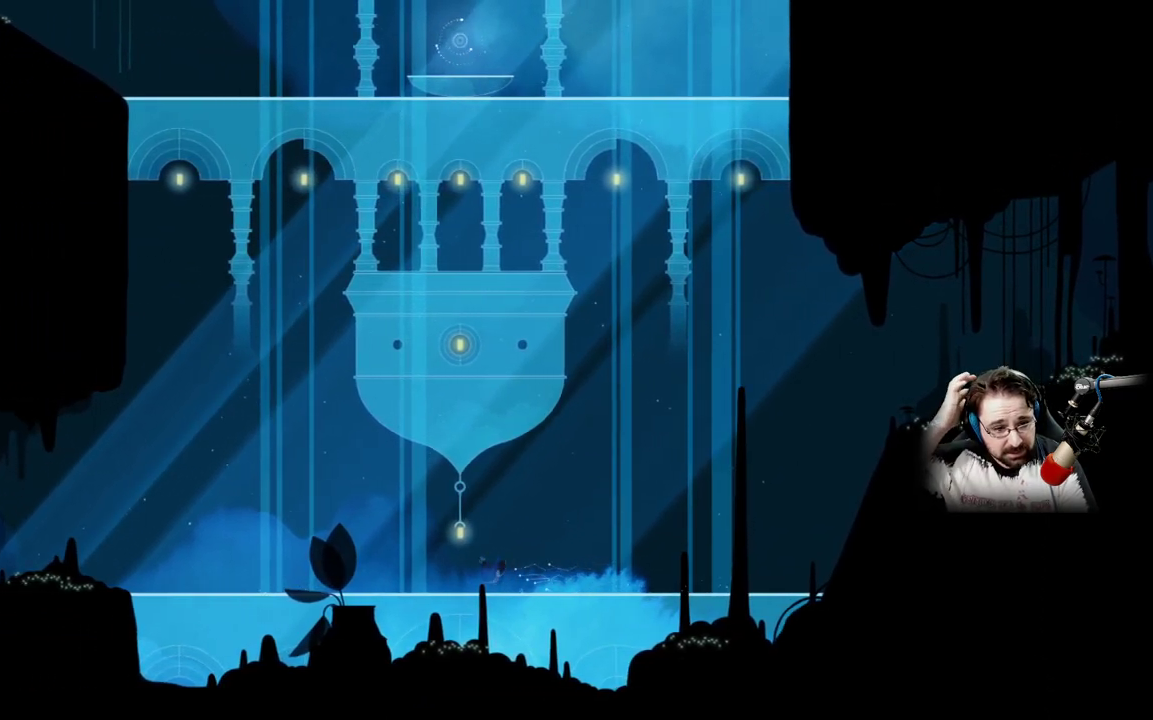
{"buttons": [], "left_stick": "up-left", "right_stick": "center", "events": []}
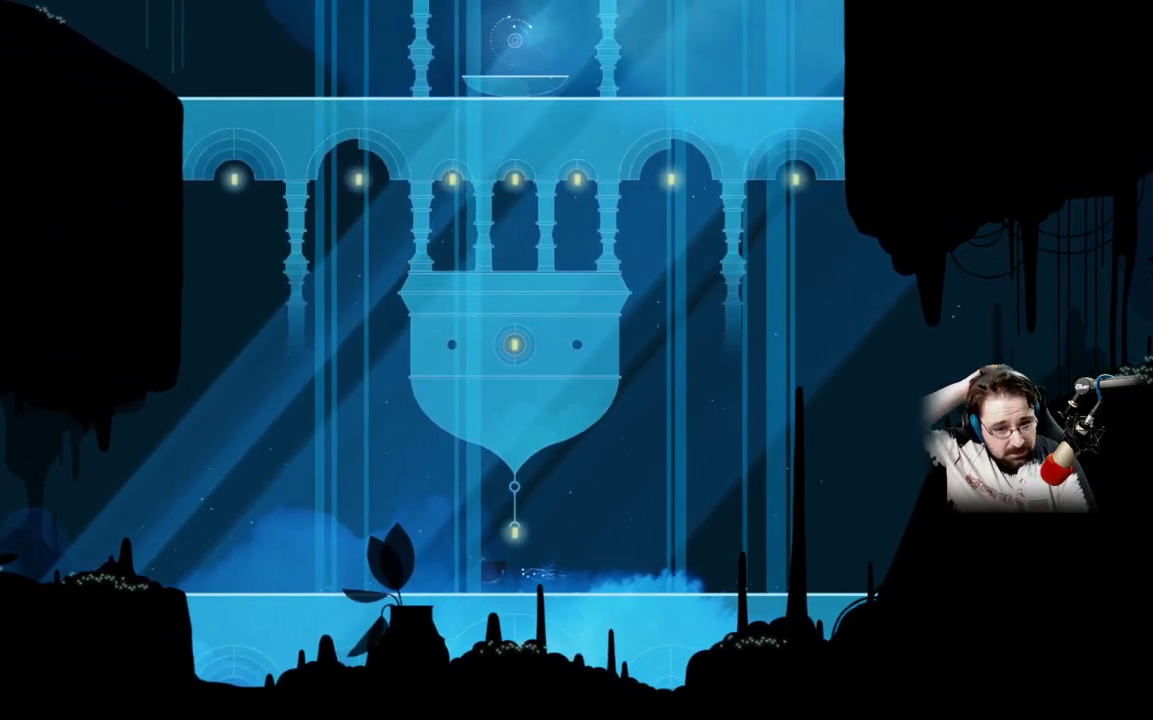
{"buttons": [], "left_stick": "up-left", "right_stick": "center", "events": []}
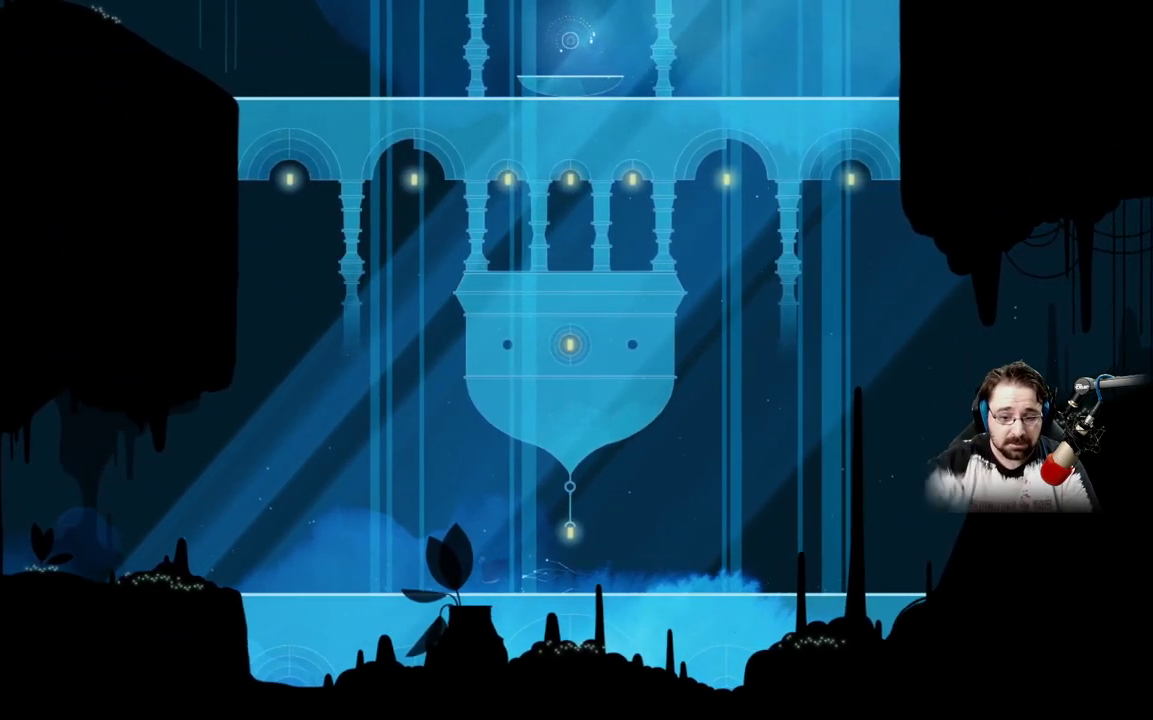
{"buttons": [], "left_stick": "up-left", "right_stick": "center", "events": []}
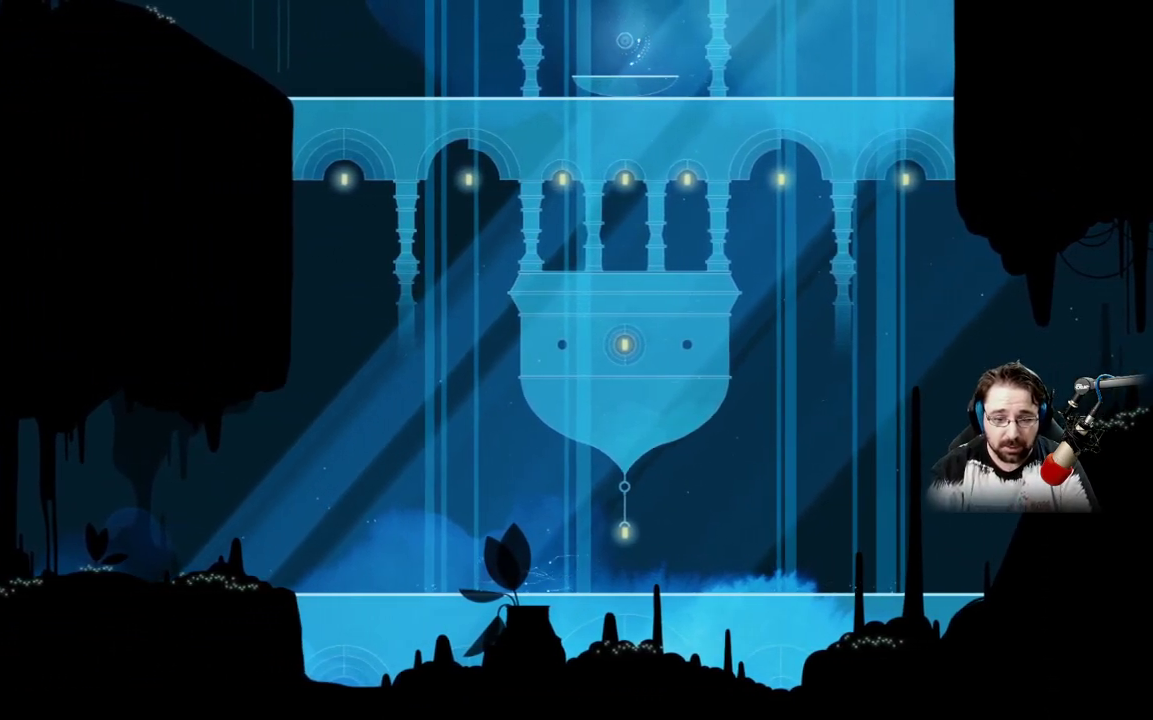
{"buttons": [], "left_stick": "up-left", "right_stick": "center", "events": []}
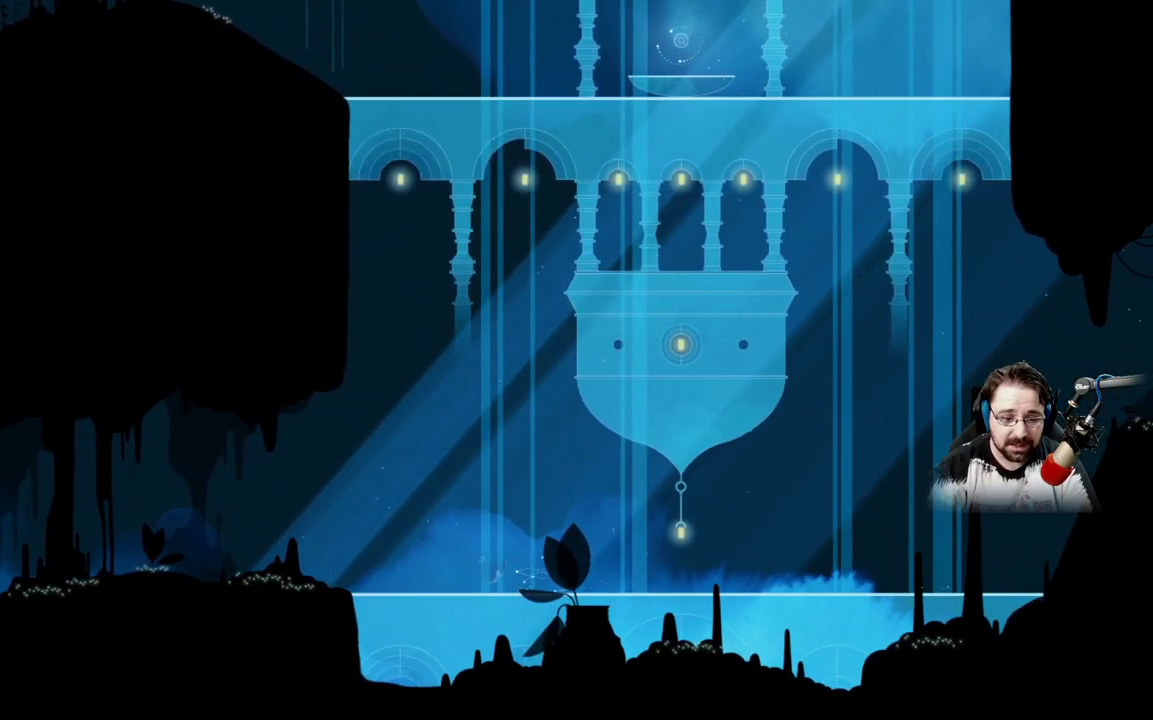
{"buttons": [], "left_stick": "up-left", "right_stick": "center", "events": []}
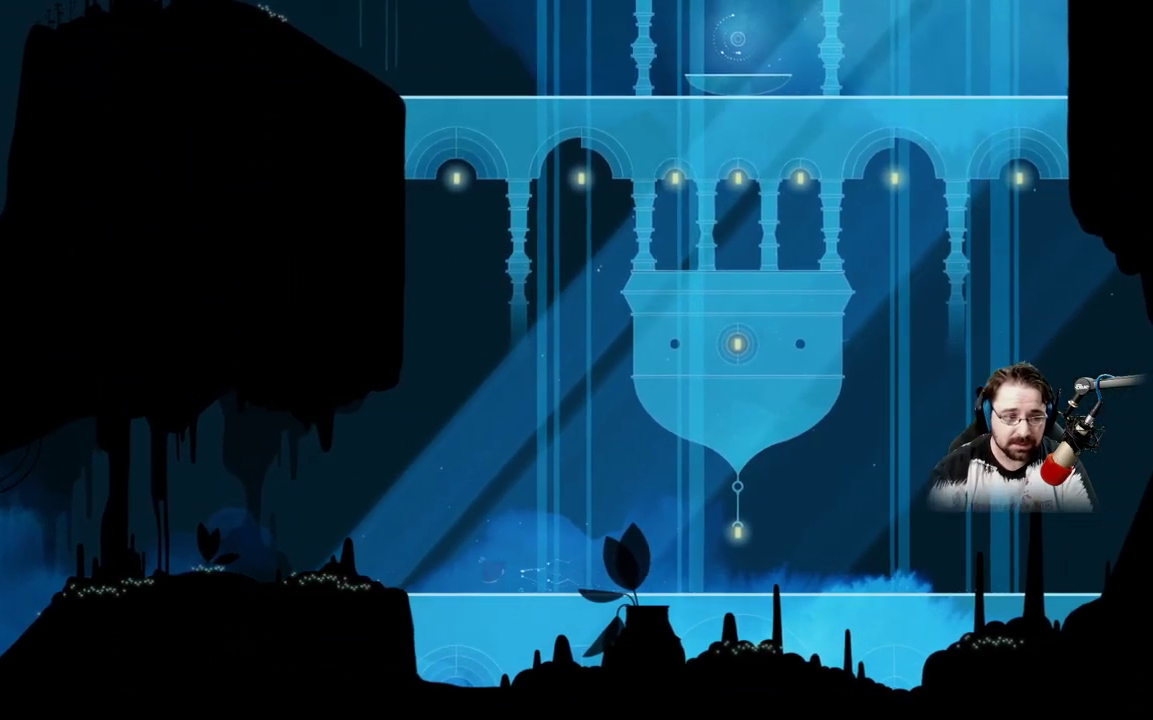
{"buttons": [], "left_stick": "up-left", "right_stick": "center", "events": []}
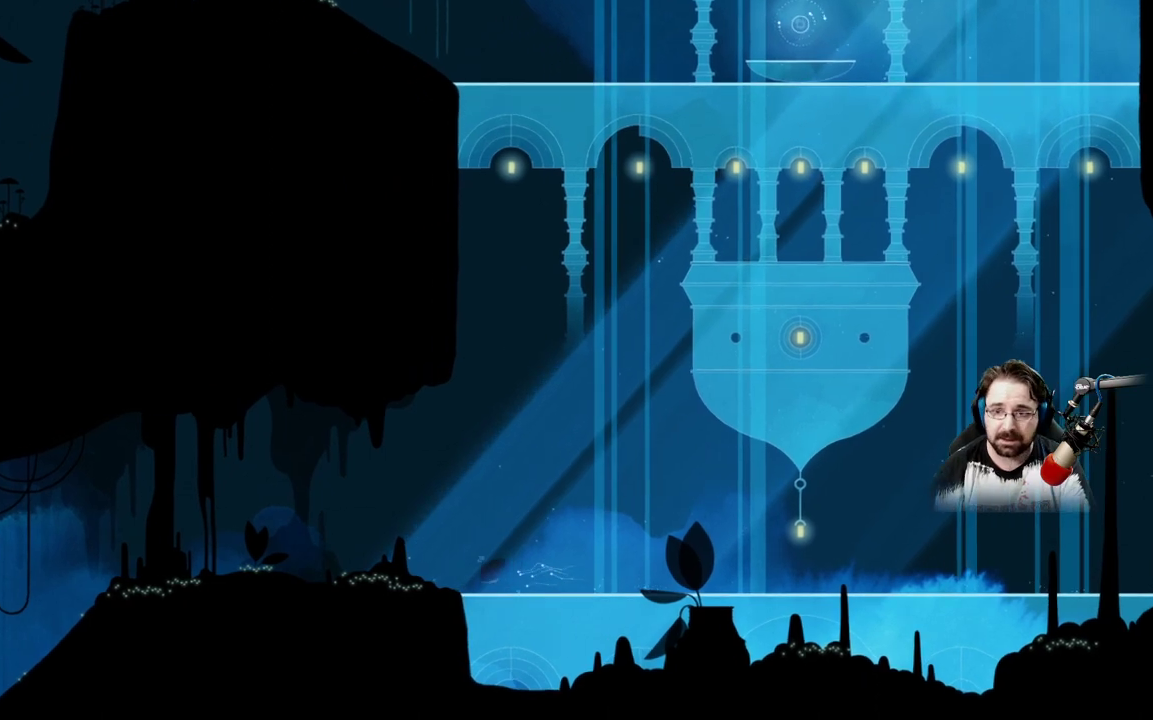
{"buttons": [], "left_stick": "up-left", "right_stick": "center", "events": [[233, "A", "down"], [400, "A", "up"]]}
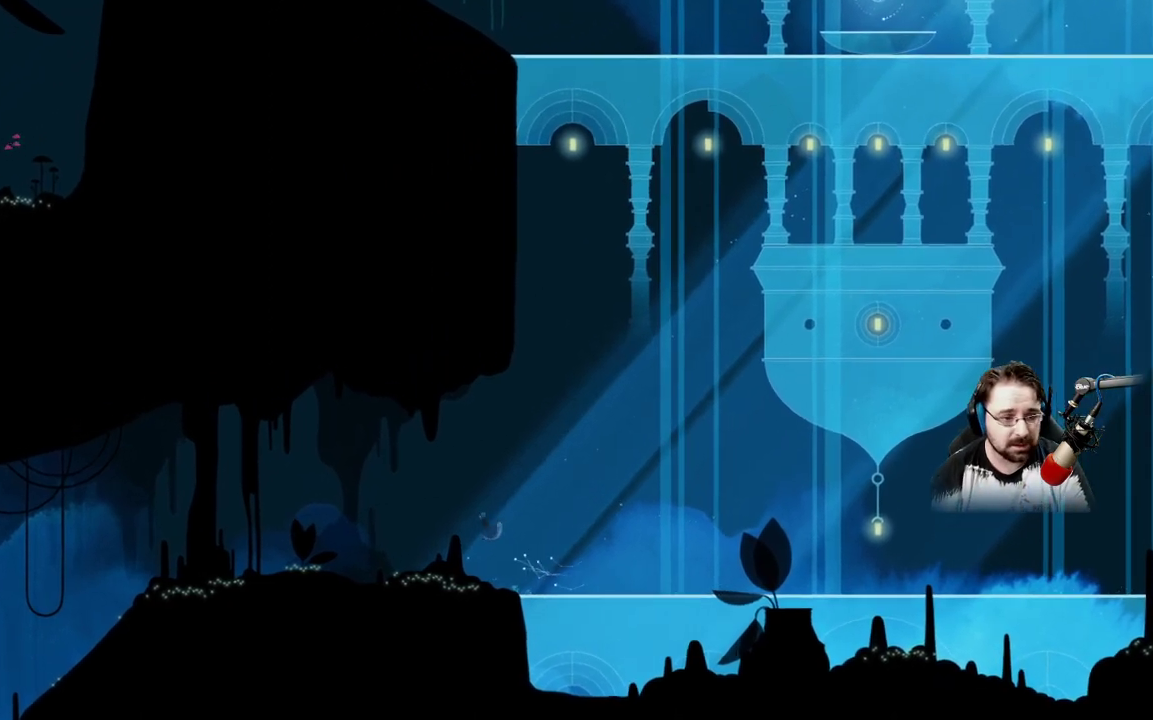
{"buttons": [], "left_stick": "up-left", "right_stick": "center", "events": []}